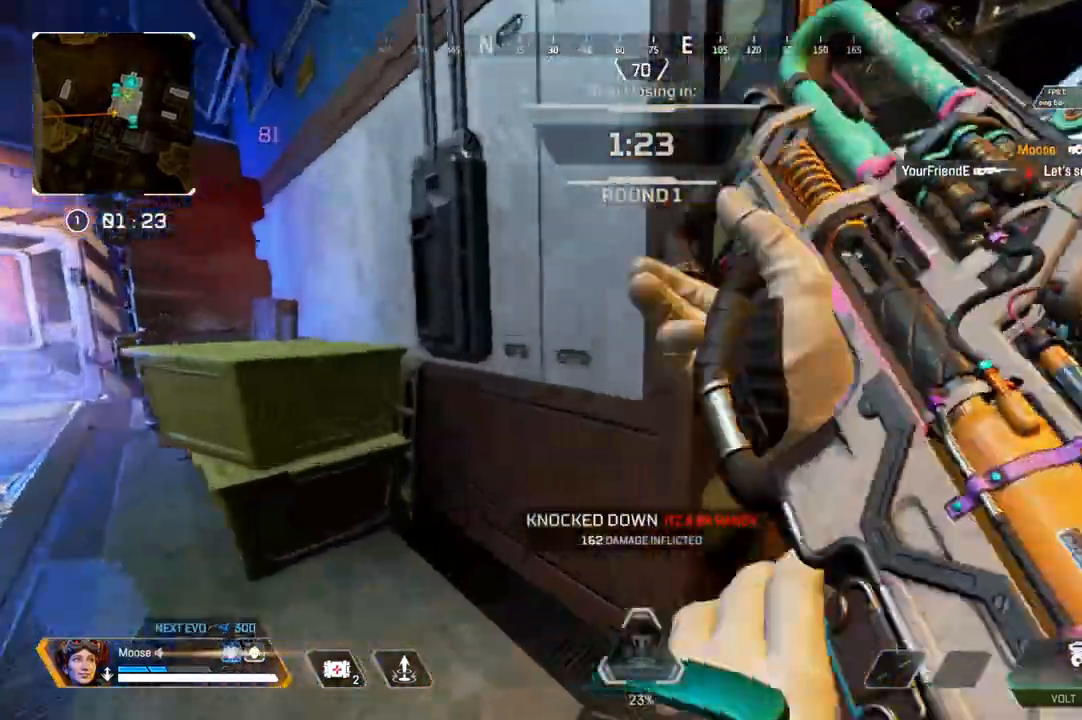
Gameplay with a controller (PlayStation layout); each line is a JSON object with the inputs held at the frame after it. "events" lists button and stick changes between this image and that frame as [ms after this image, input, new state], when the widget could be followed in between. Not read: SELECT START.
{"buttons": [], "left_stick": "right", "right_stick": "left", "events": [[150, "CIRCLE", "down"], [150, "right_stick", "right"], [167, "left_stick", "left"], [267, "CIRCLE", "up"], [283, "left_stick", "up-right"], [283, "right_stick", "center"], [350, "left_stick", "right"], [417, "CIRCLE", "down"], [483, "right_stick", "left"], [500, "CIRCLE", "up"]]}
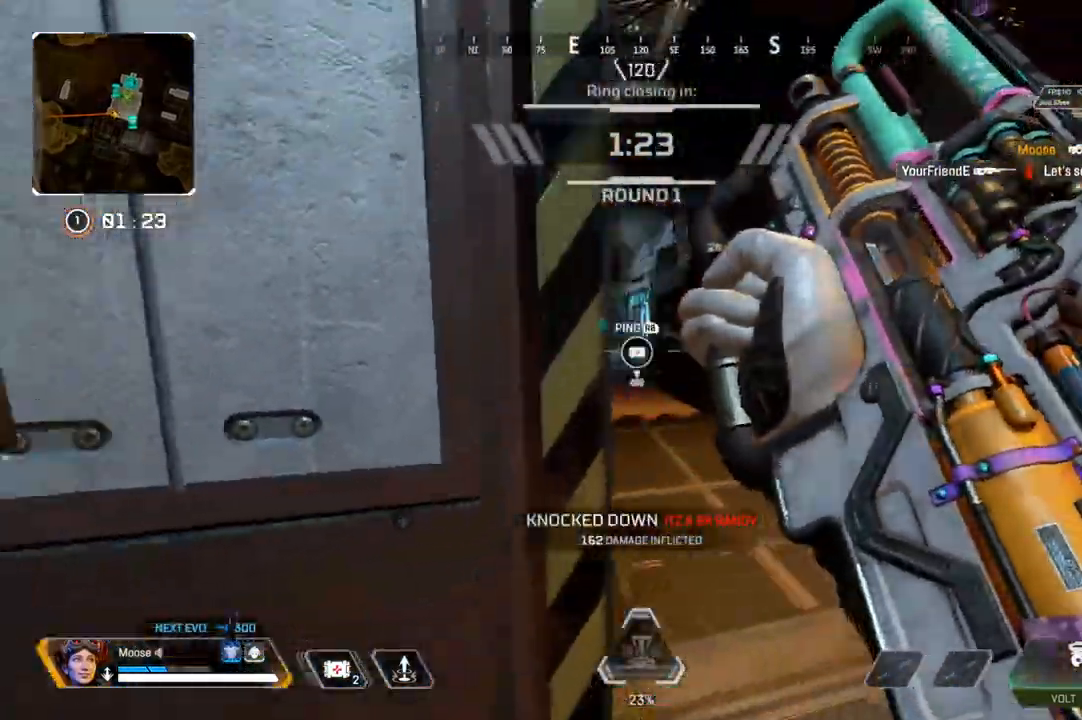
{"buttons": [], "left_stick": "left", "right_stick": "left", "events": [[67, "right_stick", "center"], [200, "CIRCLE", "down"], [267, "CIRCLE", "up"], [333, "left_stick", "down-left"], [400, "CIRCLE", "down"], [433, "left_stick", "left"], [483, "CIRCLE", "up"], [483, "right_stick", "left"]]}
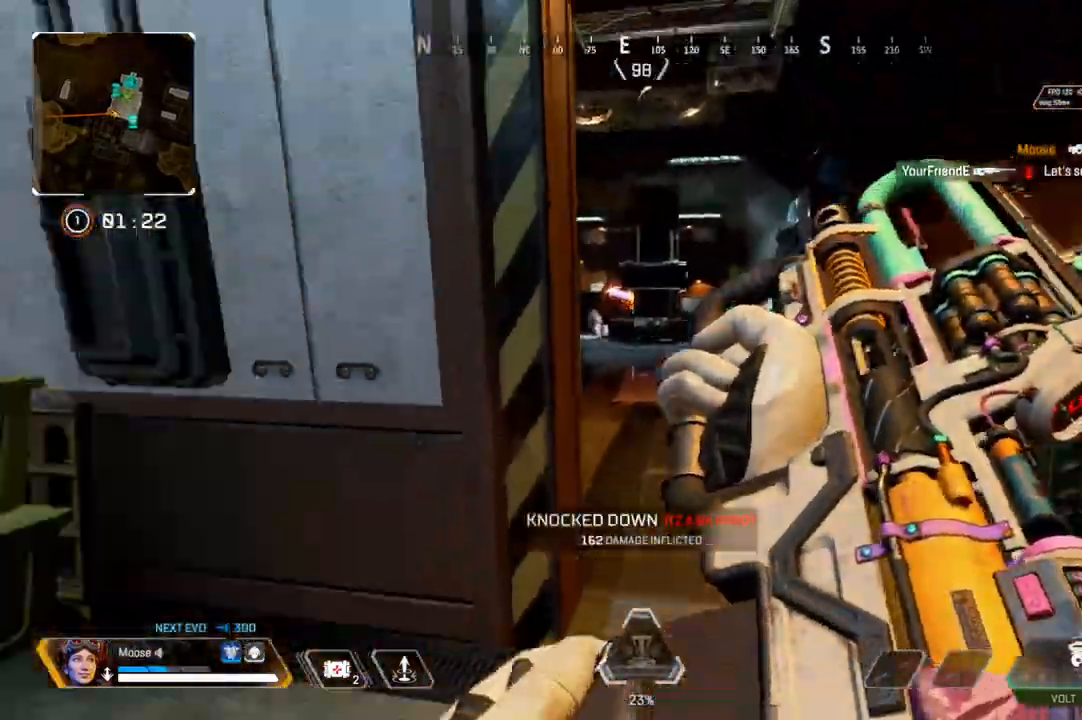
{"buttons": [], "left_stick": "up-left", "right_stick": "left", "events": [[67, "left_stick", "up-left"], [183, "right_stick", "center"], [450, "right_stick", "left"]]}
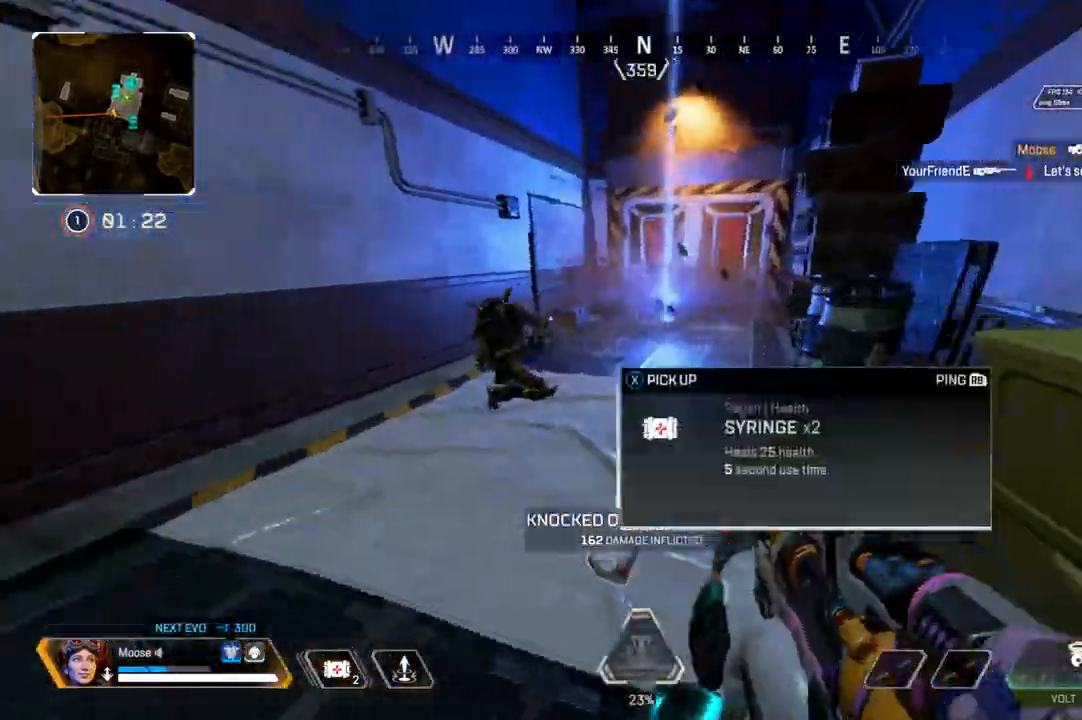
{"buttons": [], "left_stick": "up-right", "right_stick": "left", "events": [[50, "right_stick", "center"], [67, "CIRCLE", "down"], [67, "left_stick", "up"], [183, "CIRCLE", "up"], [217, "right_stick", "left"], [317, "left_stick", "up-right"]]}
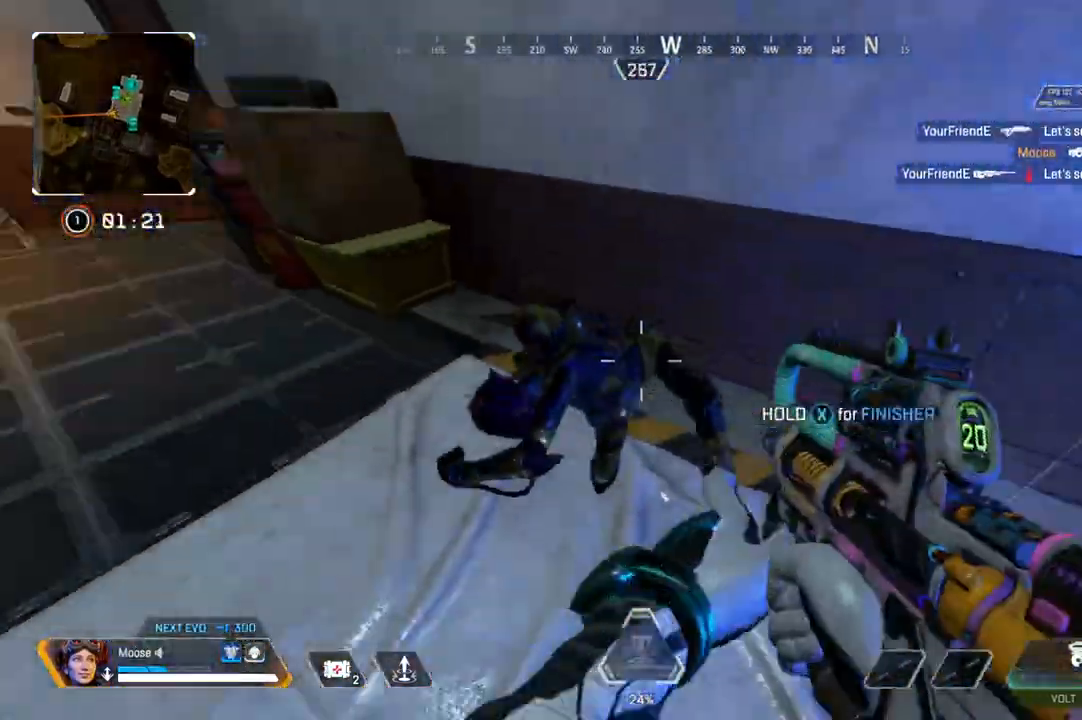
{"buttons": [], "left_stick": "up-left", "right_stick": "center", "events": [[133, "R2", "down"], [200, "right_stick", "center"], [367, "left_stick", "up"], [383, "R2", "up"], [483, "left_stick", "up-left"]]}
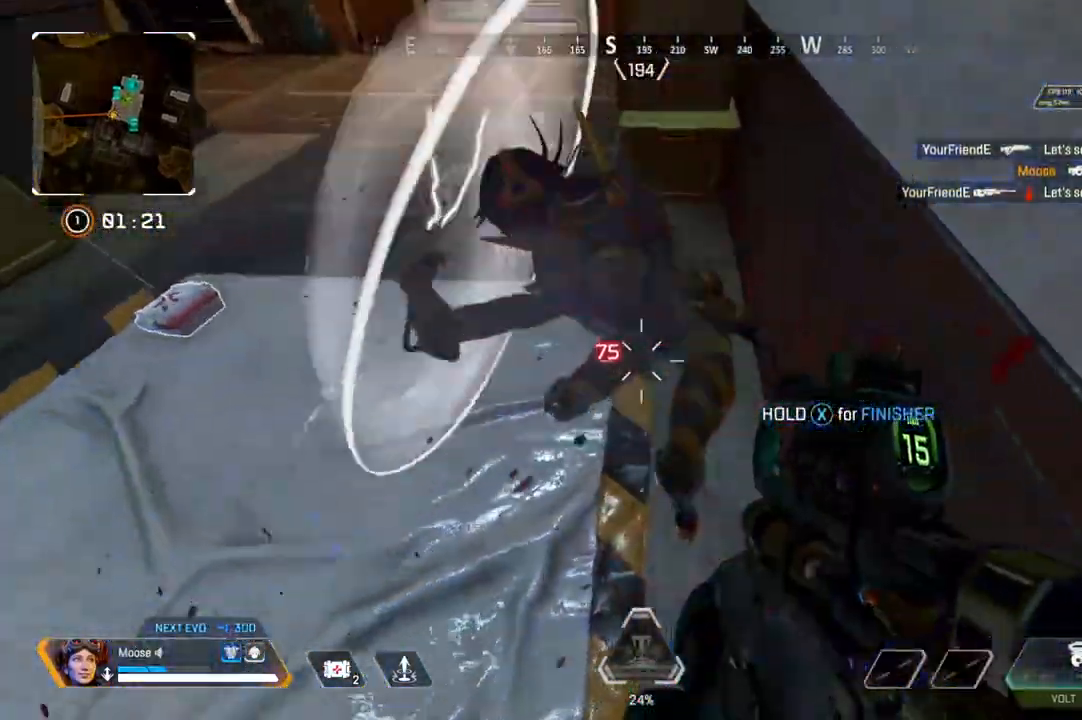
{"buttons": ["R2"], "left_stick": "left", "right_stick": "right", "events": [[17, "right_stick", "right"], [333, "left_stick", "left"], [383, "right_stick", "center"], [433, "right_stick", "right"], [467, "R2", "down"]]}
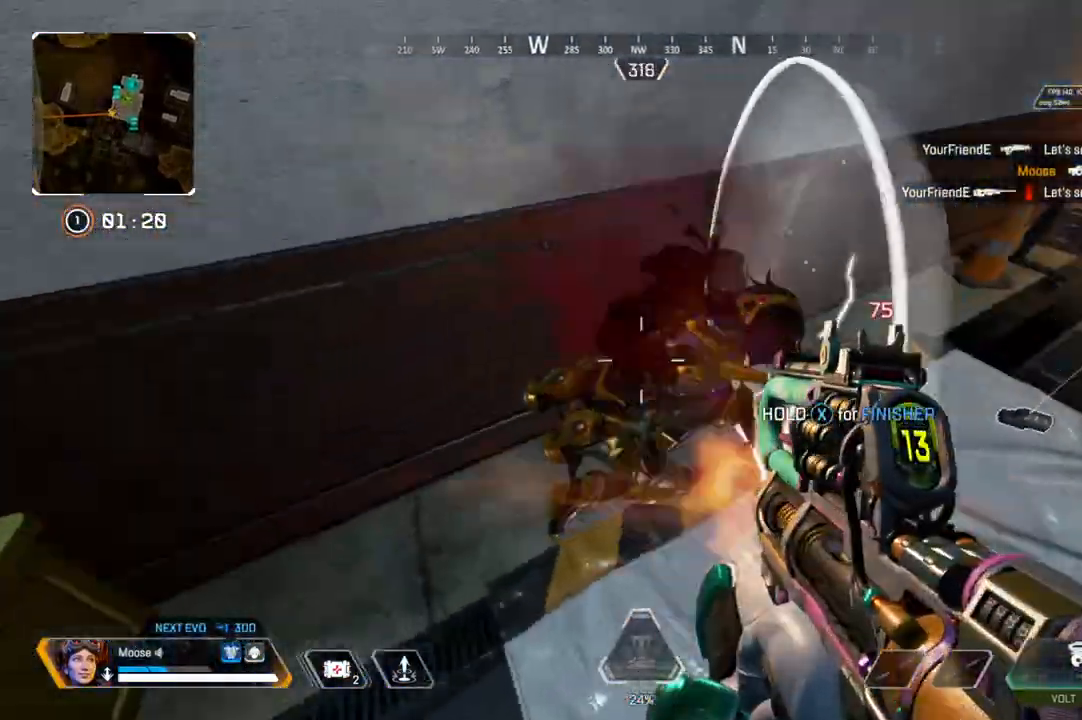
{"buttons": [], "left_stick": "up-right", "right_stick": "center", "events": [[50, "left_stick", "down-left"], [117, "R2", "up"], [133, "right_stick", "up-right"], [200, "left_stick", "right"], [300, "left_stick", "up-right"], [317, "CIRCLE", "down"], [417, "CIRCLE", "up"], [483, "right_stick", "center"]]}
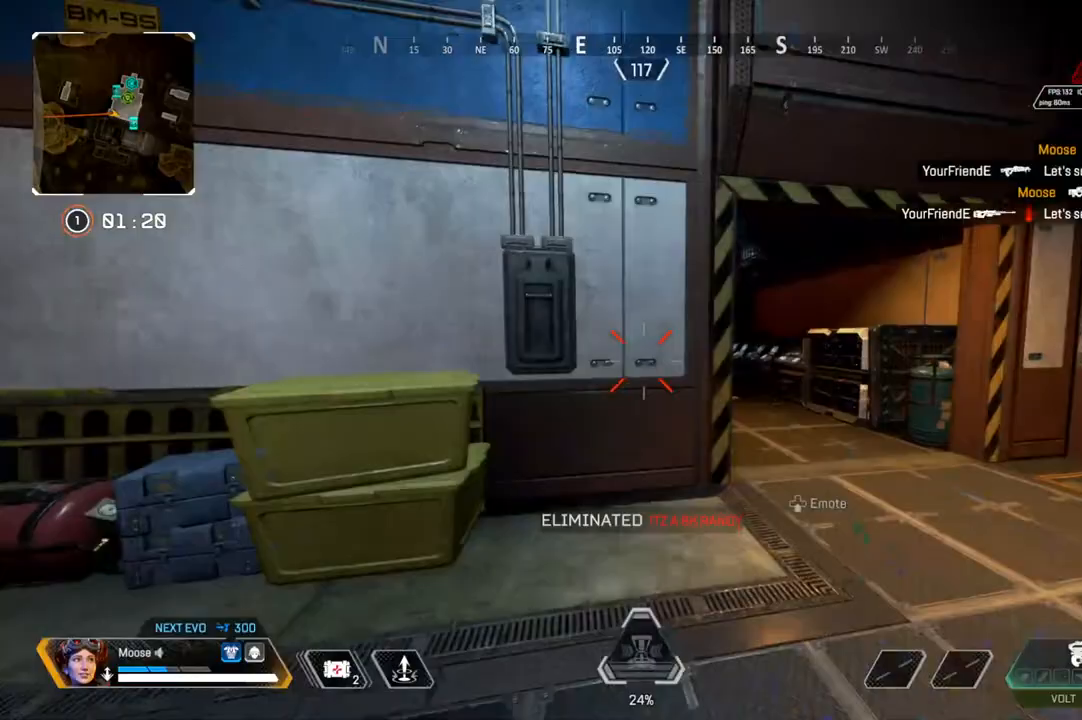
{"buttons": [], "left_stick": "up-right", "right_stick": "center", "events": [[67, "SQUARE", "down"], [150, "SQUARE", "up"], [383, "right_stick", "right"], [500, "right_stick", "center"]]}
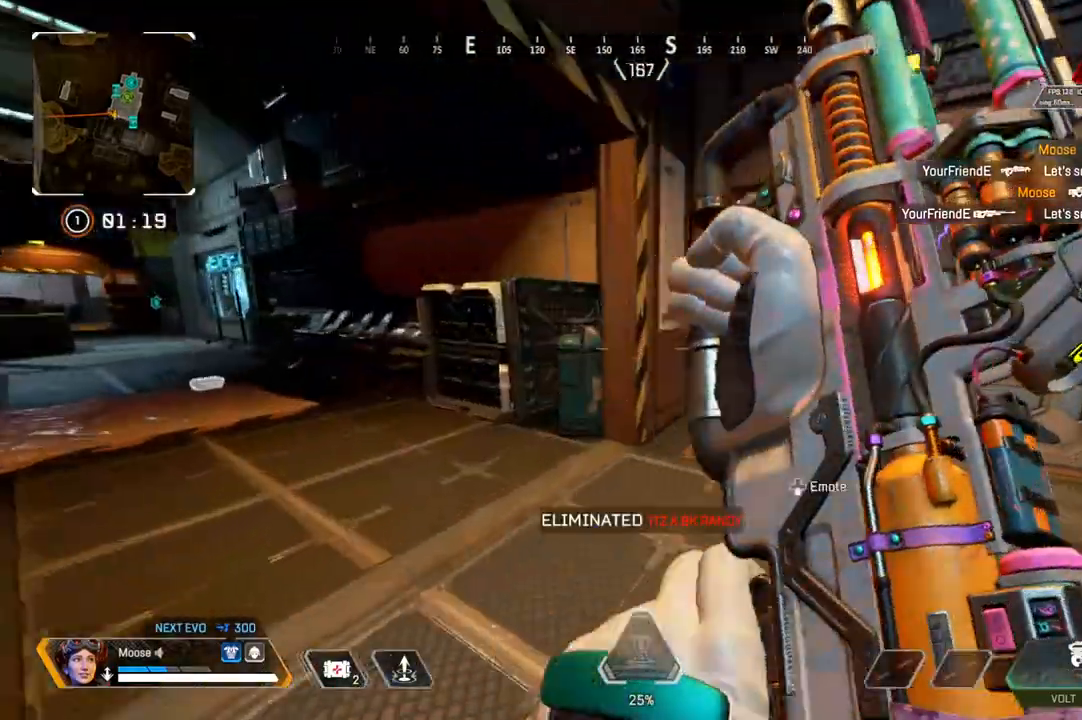
{"buttons": ["CIRCLE"], "left_stick": "up-right", "right_stick": "center", "events": [[83, "right_stick", "left"], [217, "left_stick", "right"], [233, "right_stick", "center"], [450, "CIRCLE", "down"], [500, "left_stick", "up-right"]]}
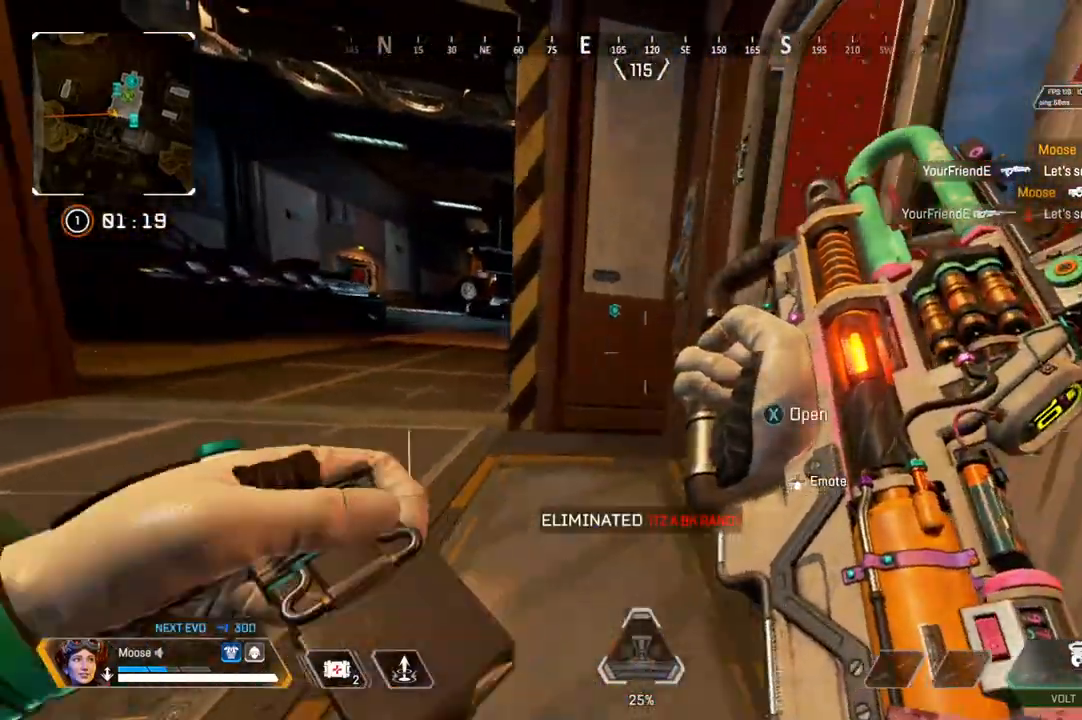
{"buttons": [], "left_stick": "up-left", "right_stick": "center", "events": [[17, "left_stick", "right"], [33, "CIRCLE", "up"], [50, "left_stick", "left"], [133, "right_stick", "left"], [200, "left_stick", "up-left"], [233, "right_stick", "center"]]}
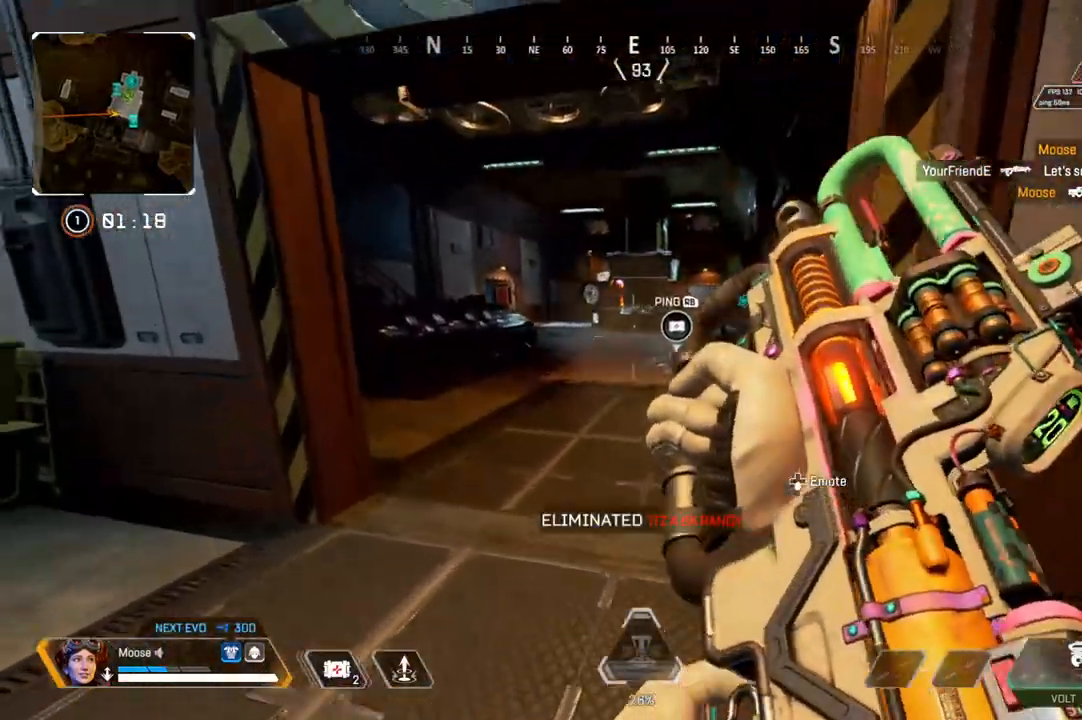
{"buttons": ["L2"], "left_stick": "right", "right_stick": "center", "events": [[233, "L2", "down"], [417, "left_stick", "right"]]}
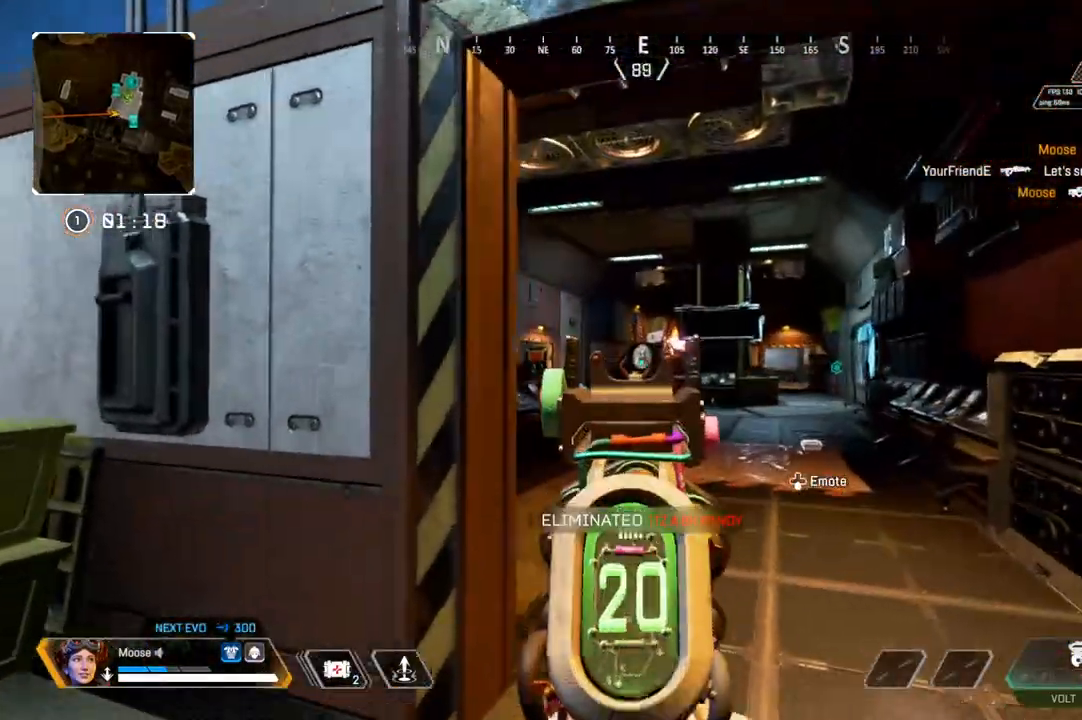
{"buttons": ["L2"], "left_stick": "right", "right_stick": "center", "events": [[183, "R2", "down"], [183, "left_stick", "up-left"], [300, "left_stick", "left"], [450, "R2", "up"], [483, "left_stick", "right"]]}
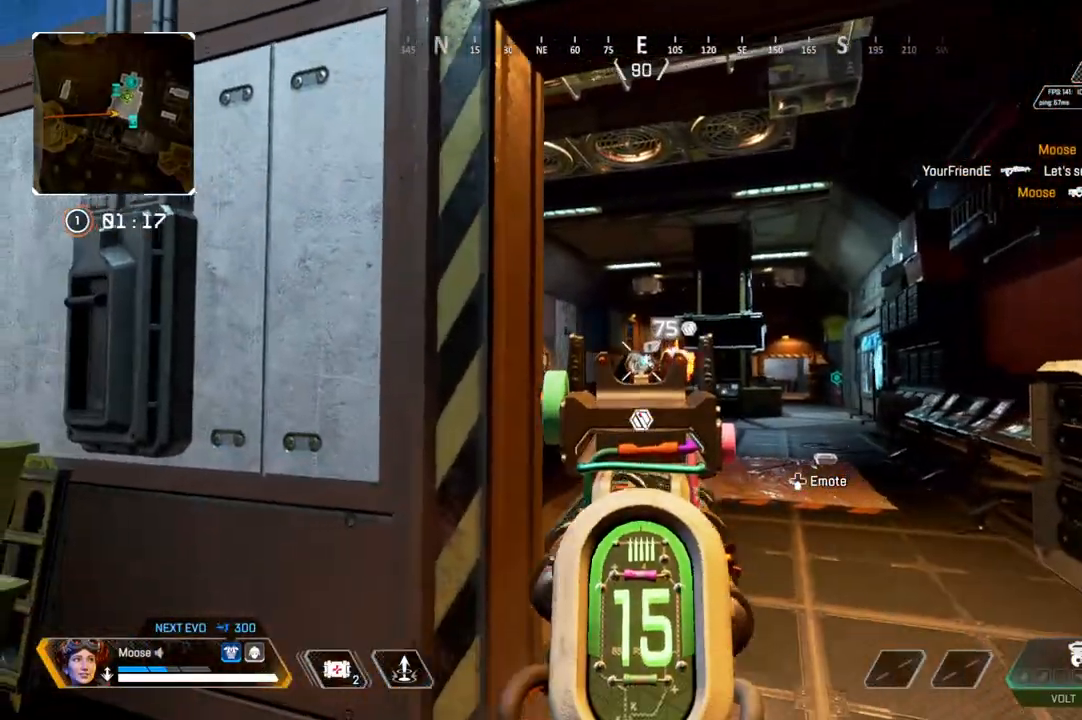
{"buttons": ["L2"], "left_stick": "right", "right_stick": "center", "events": [[133, "R2", "down"], [200, "left_stick", "center"], [250, "left_stick", "left"], [400, "R2", "up"], [417, "left_stick", "center"], [483, "left_stick", "right"]]}
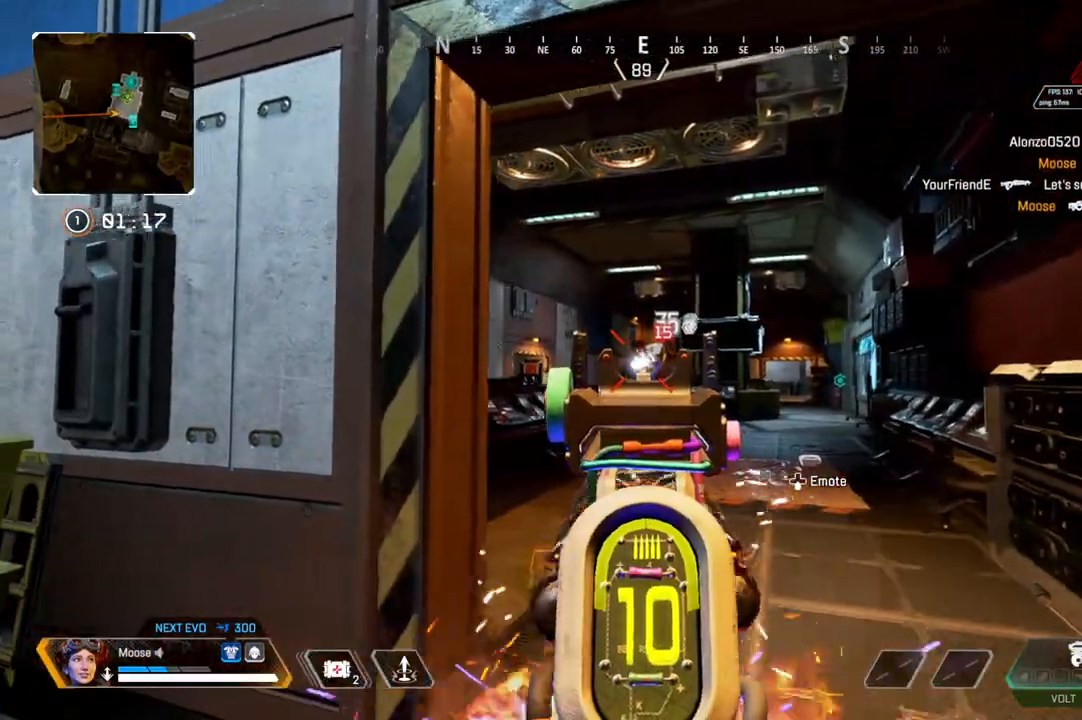
{"buttons": [], "left_stick": "up", "right_stick": "left", "events": [[133, "left_stick", "center"], [167, "R2", "down"], [233, "left_stick", "up-left"], [283, "L2", "up"], [317, "R2", "up"], [333, "right_stick", "left"], [500, "left_stick", "up"]]}
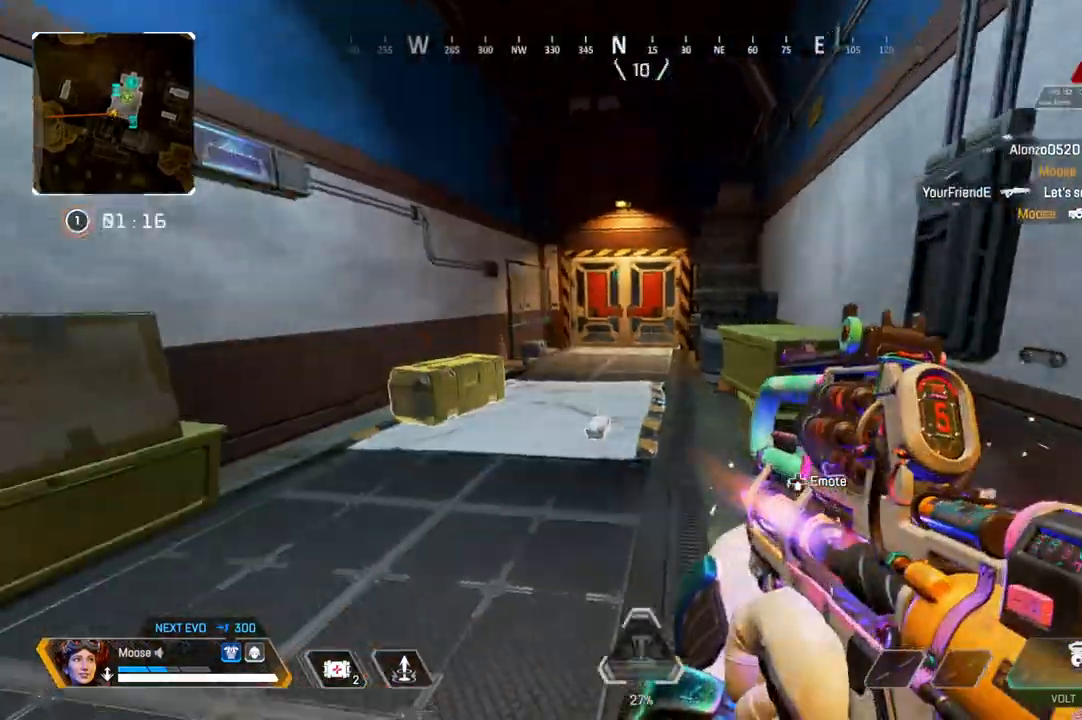
{"buttons": [], "left_stick": "up", "right_stick": "left", "events": [[17, "right_stick", "center"], [83, "SQUARE", "down"], [133, "SQUARE", "up"], [367, "right_stick", "left"], [400, "CIRCLE", "down"], [483, "CIRCLE", "up"]]}
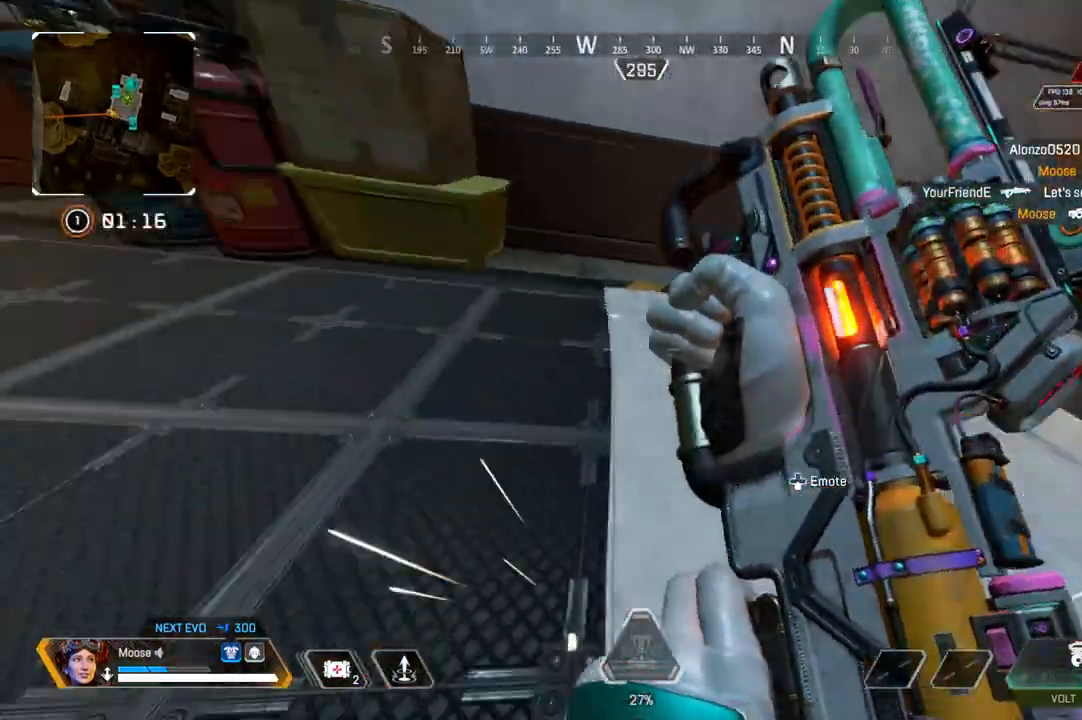
{"buttons": ["SQUARE"], "left_stick": "up-right", "right_stick": "center"}
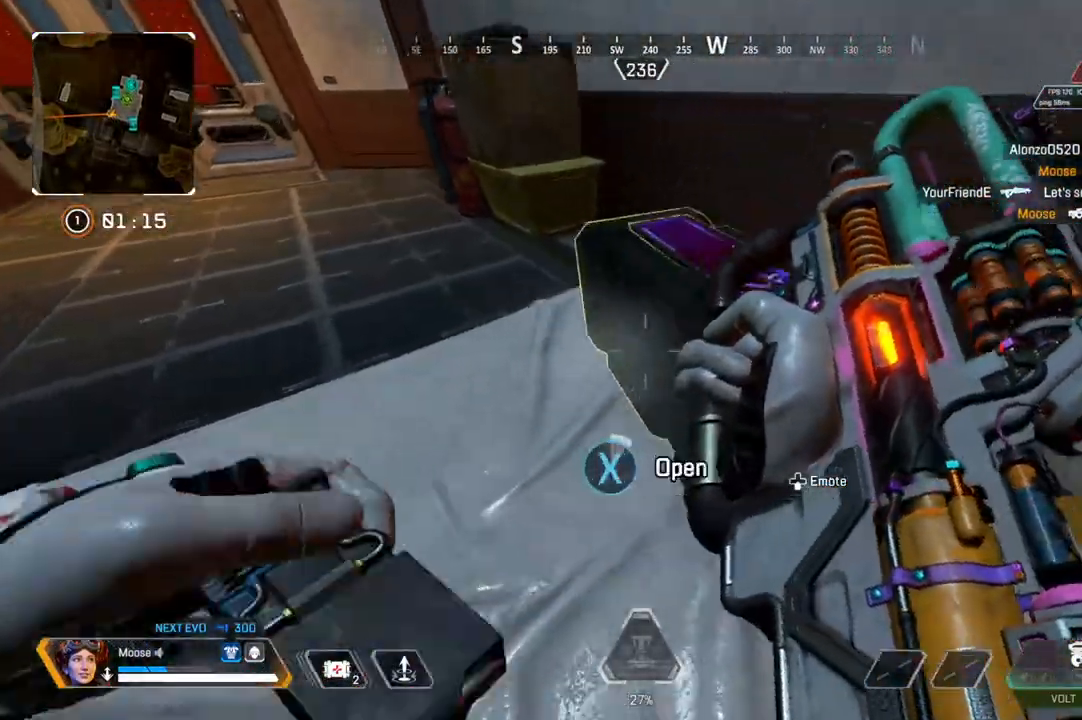
{"buttons": [], "left_stick": "center", "right_stick": "center", "events": [[33, "left_stick", "center"], [417, "SQUARE", "up"]]}
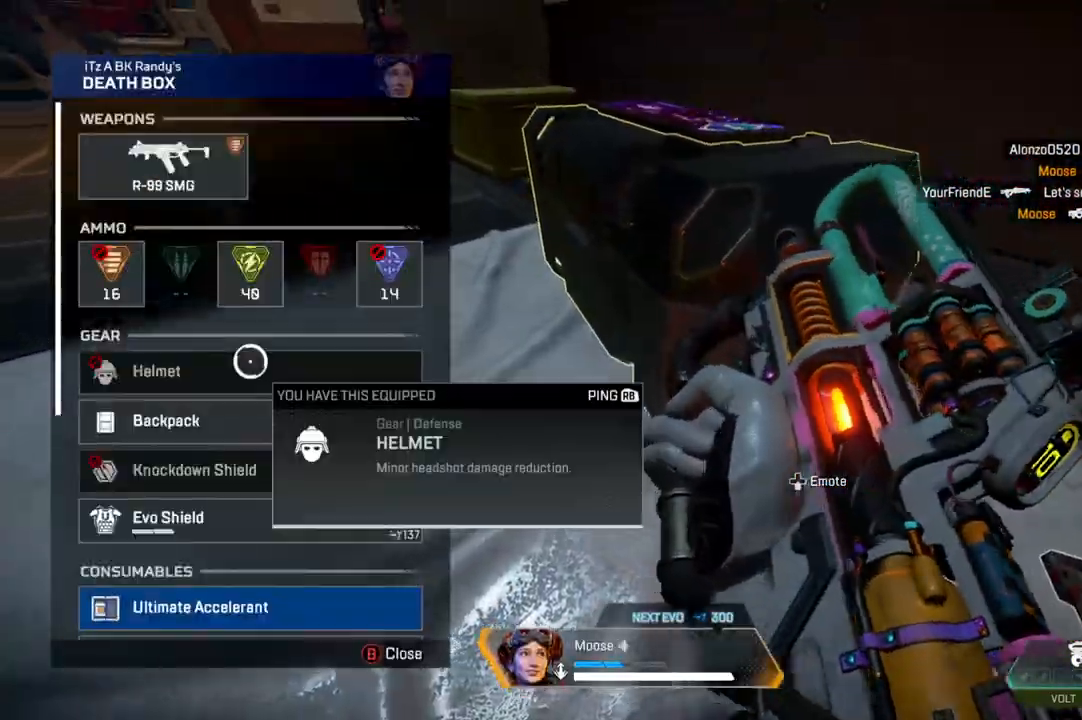
{"buttons": ["CROSS"], "left_stick": "center", "right_stick": "center", "events": [[50, "left_stick", "up-left"], [150, "left_stick", "center"], [233, "left_stick", "right"], [333, "left_stick", "center"], [450, "CROSS", "down"]]}
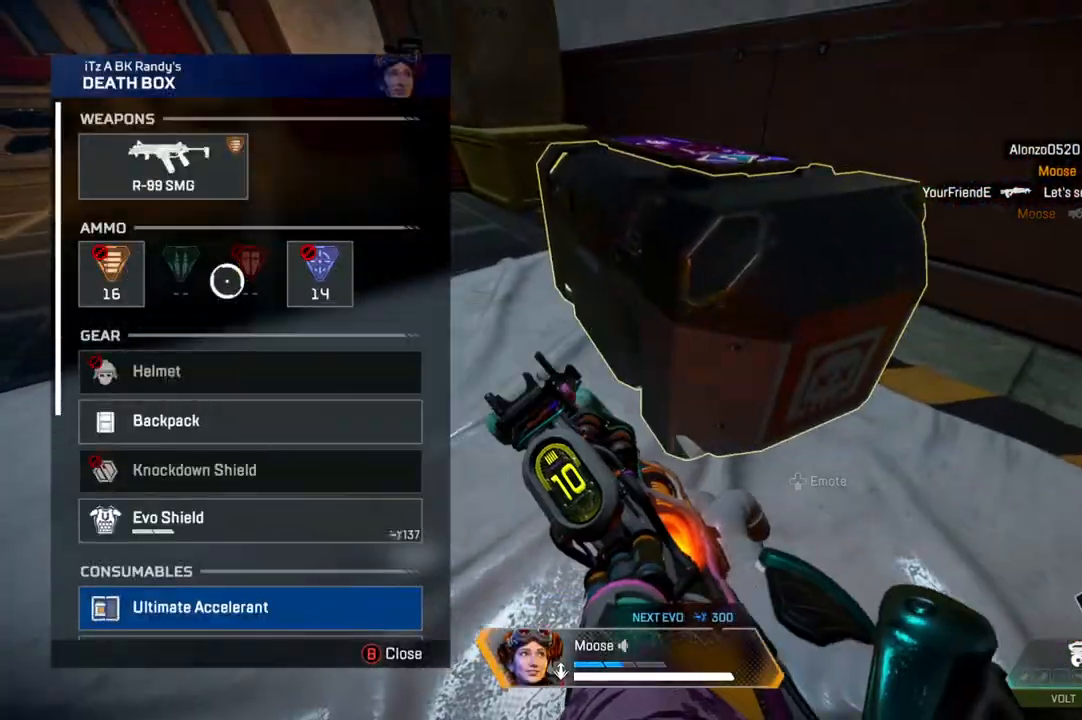
{"buttons": [], "left_stick": "up", "right_stick": "center", "events": [[50, "left_stick", "down"], [67, "CROSS", "up"], [150, "left_stick", "center"], [200, "CROSS", "down"], [267, "CROSS", "up"], [433, "left_stick", "up"]]}
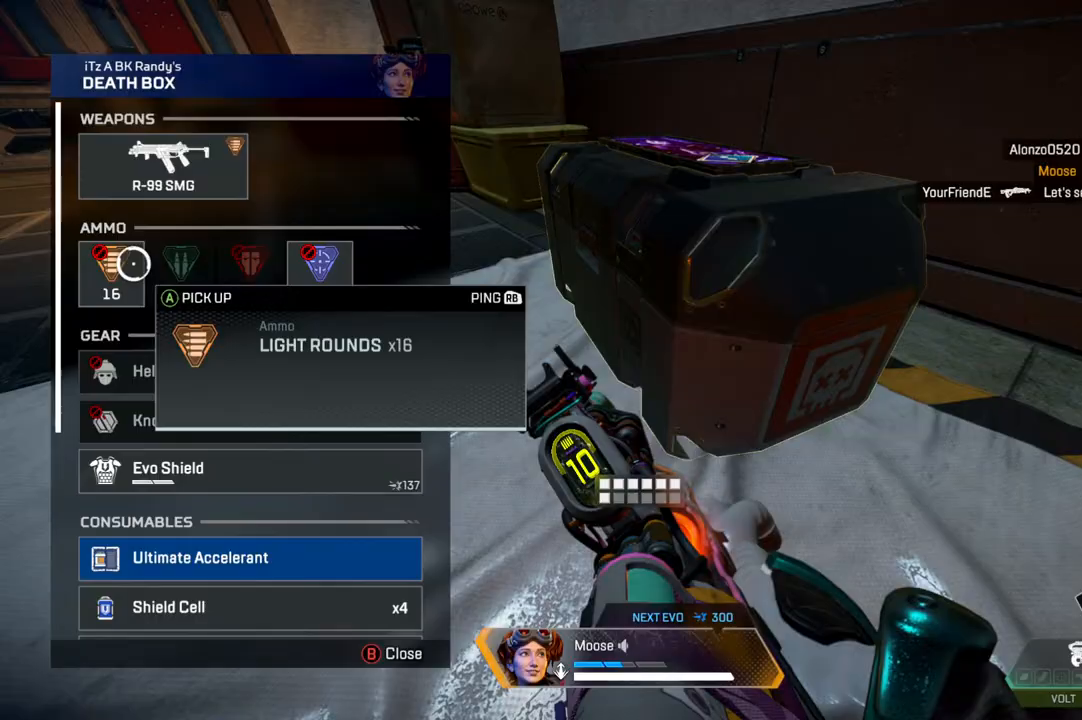
{"buttons": ["CROSS"], "left_stick": "center", "right_stick": "center", "events": [[67, "CROSS", "down"], [67, "left_stick", "center"], [150, "CROSS", "up"], [200, "left_stick", "up"], [283, "CROSS", "down"], [300, "left_stick", "center"]]}
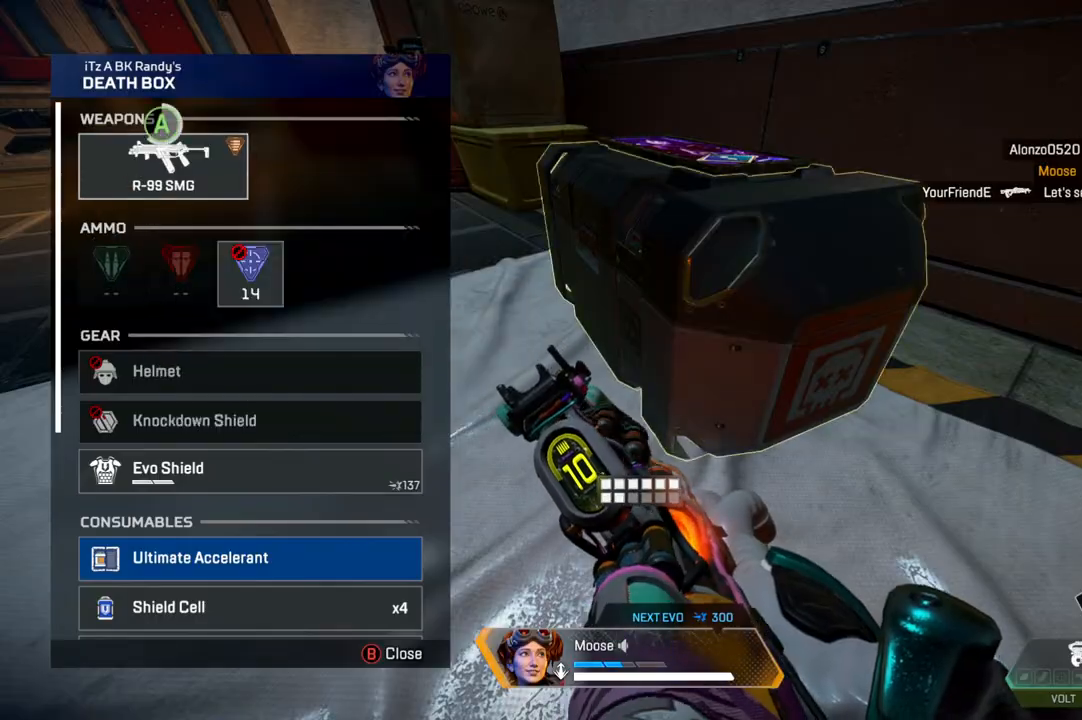
{"buttons": [], "left_stick": "center", "right_stick": "center", "events": [[250, "CROSS", "up"], [267, "left_stick", "down"], [333, "right_stick", "down"], [417, "left_stick", "center"], [500, "right_stick", "center"]]}
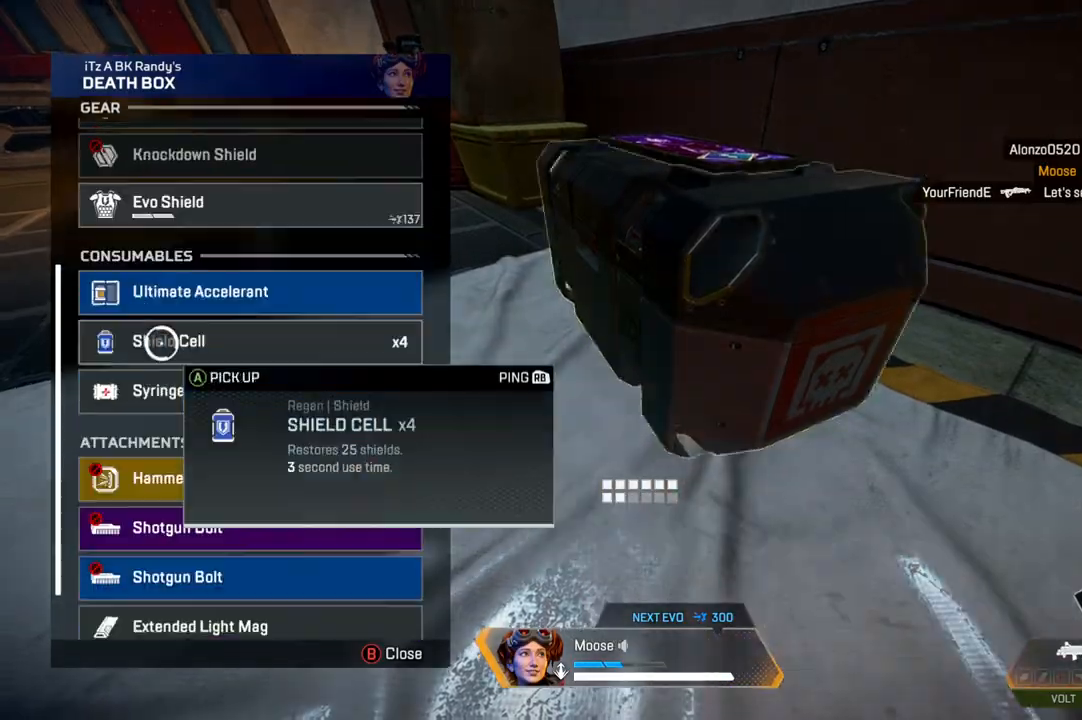
{"buttons": [], "left_stick": "center", "right_stick": "center", "events": [[67, "left_stick", "down"], [183, "left_stick", "center"], [367, "left_stick", "down"], [433, "left_stick", "center"]]}
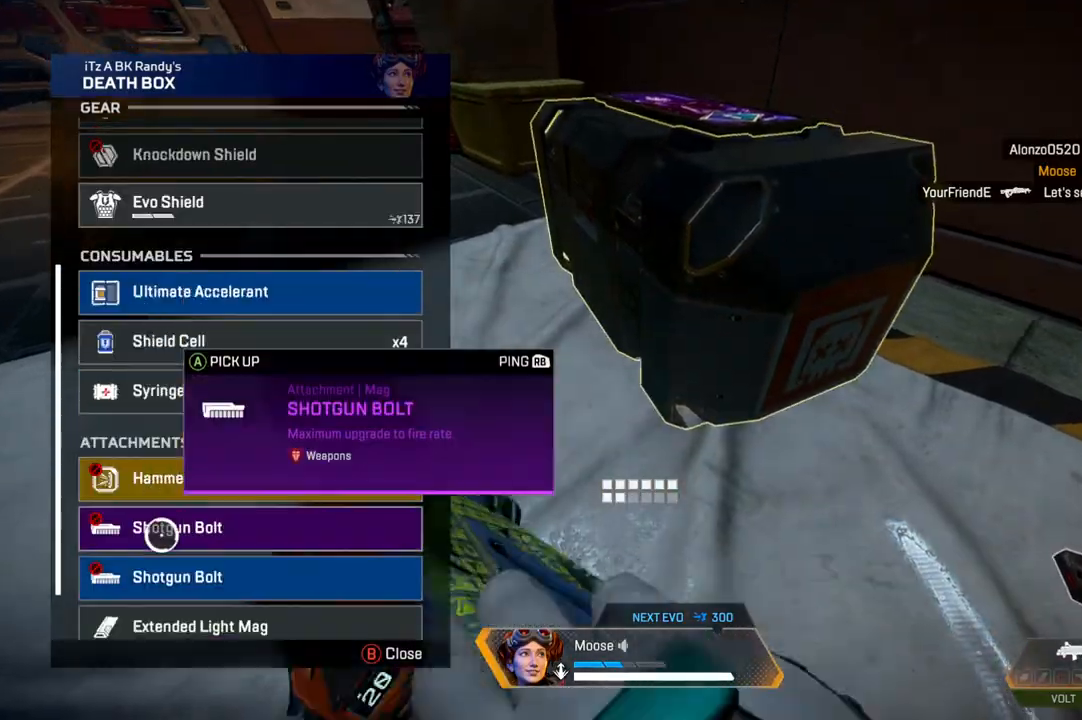
{"buttons": [], "left_stick": "center", "right_stick": "center", "events": [[133, "right_stick", "down"], [233, "right_stick", "center"]]}
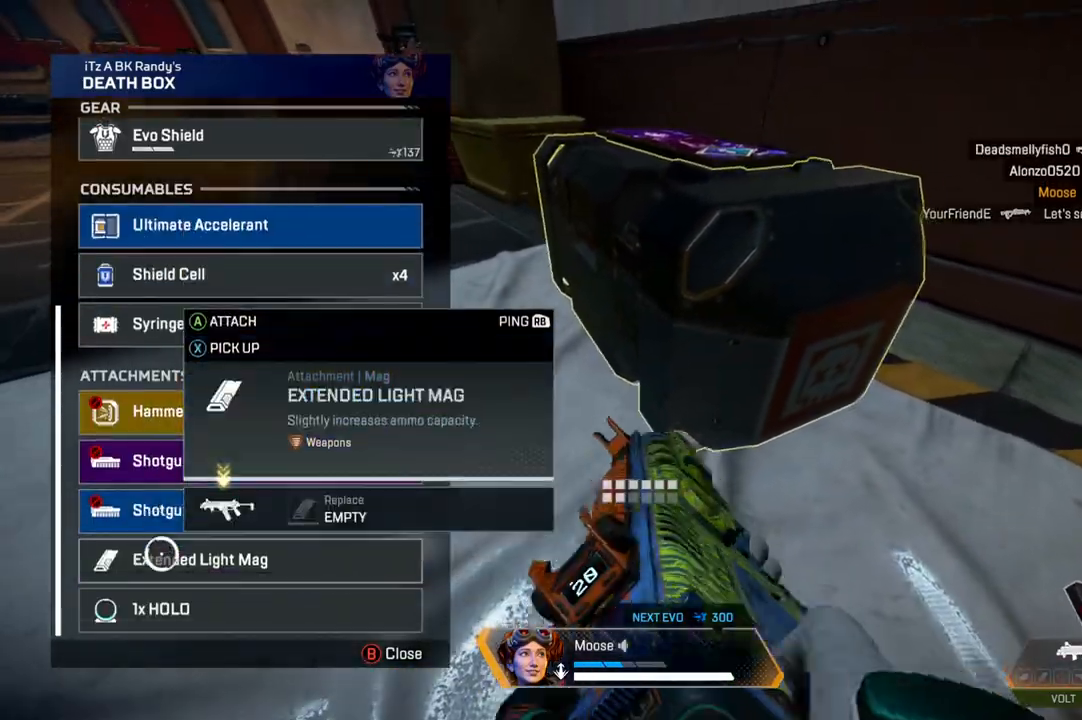
{"buttons": [], "left_stick": "up", "right_stick": "left", "events": [[33, "CROSS", "down"], [133, "CROSS", "up"], [217, "CIRCLE", "down"], [283, "left_stick", "up"], [300, "CIRCLE", "up"], [417, "right_stick", "left"]]}
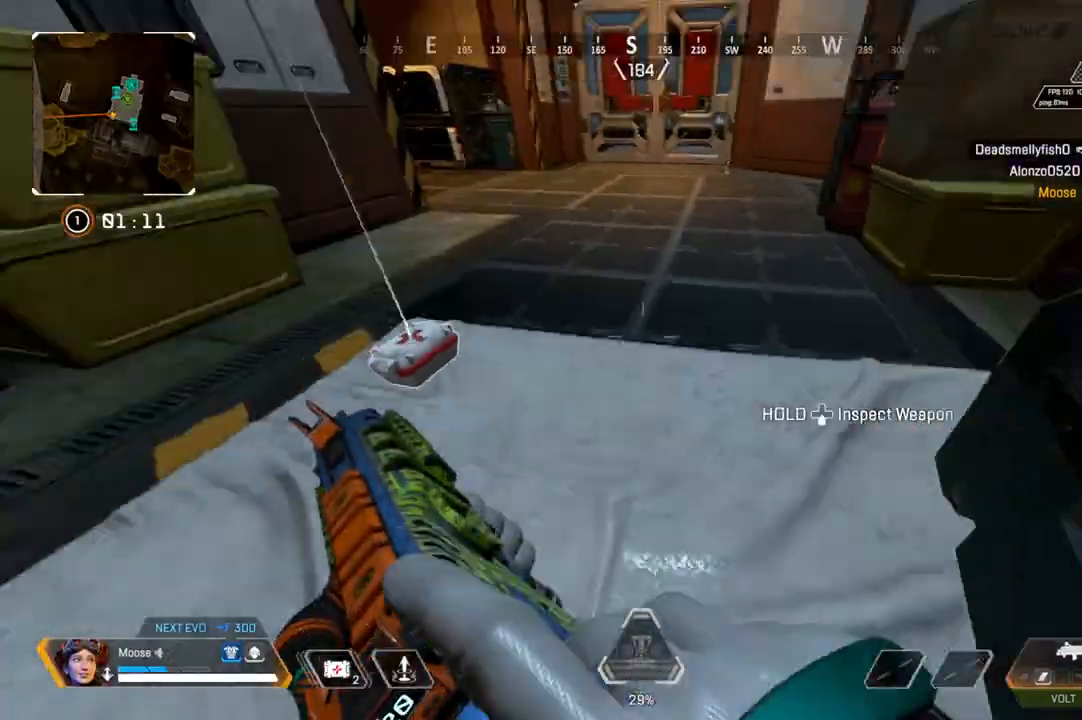
{"buttons": ["CIRCLE"], "left_stick": "up-right", "right_stick": "center", "events": [[117, "right_stick", "center"], [433, "CIRCLE", "down"], [500, "left_stick", "up-right"]]}
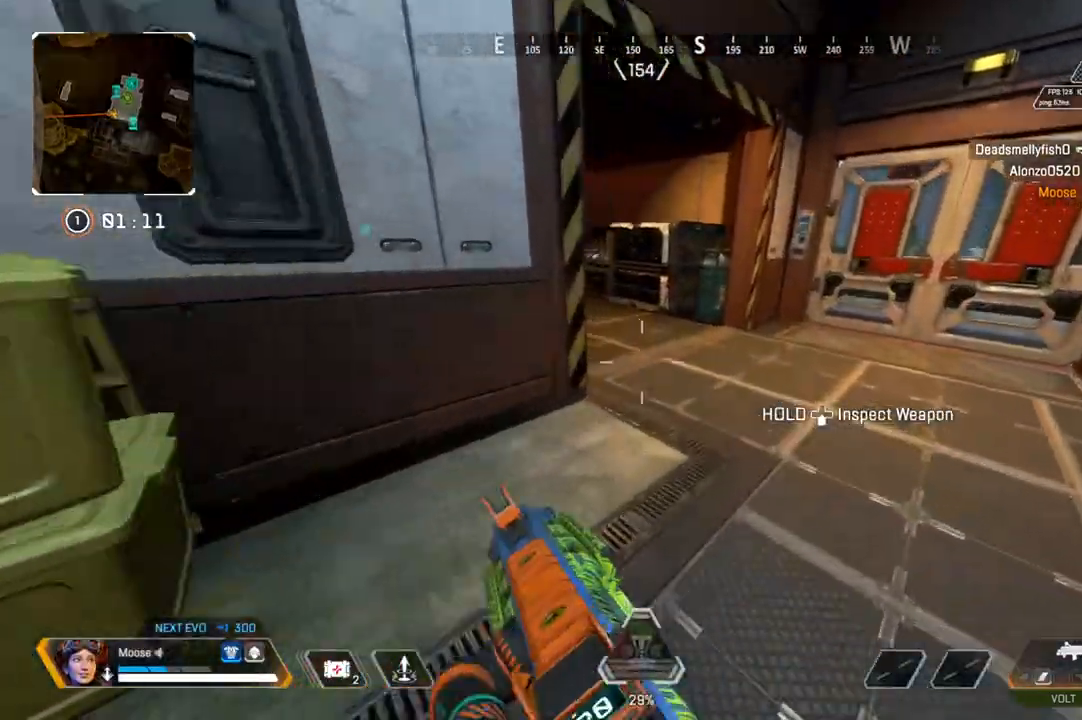
{"buttons": ["CIRCLE"], "left_stick": "right", "right_stick": "center", "events": [[50, "right_stick", "left"], [83, "CIRCLE", "up"], [233, "right_stick", "center"], [333, "SQUARE", "down"], [367, "left_stick", "right"], [400, "CIRCLE", "down"], [400, "SQUARE", "up"]]}